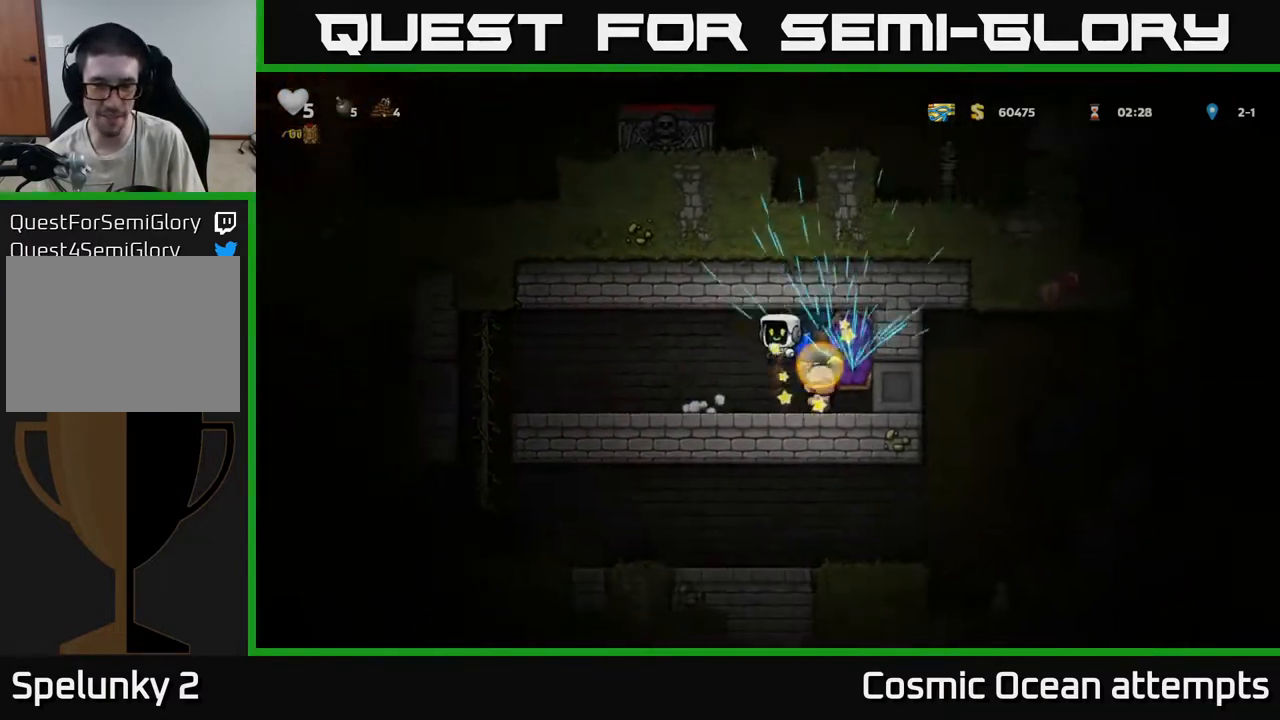
Gameplay with a controller (Xbox layout); each line is a JSON object with the inputs held at the frame after it. "events" lists button and stick changes between this image and that frame as [ms after this image, input, new state], when the widget could be followed in between.
{"buttons": [], "left_stick": "center", "right_stick": "center", "events": [[117, "DPAD_LEFT", "up"], [350, "DPAD_RIGHT", "down"], [467, "DPAD_RIGHT", "up"]]}
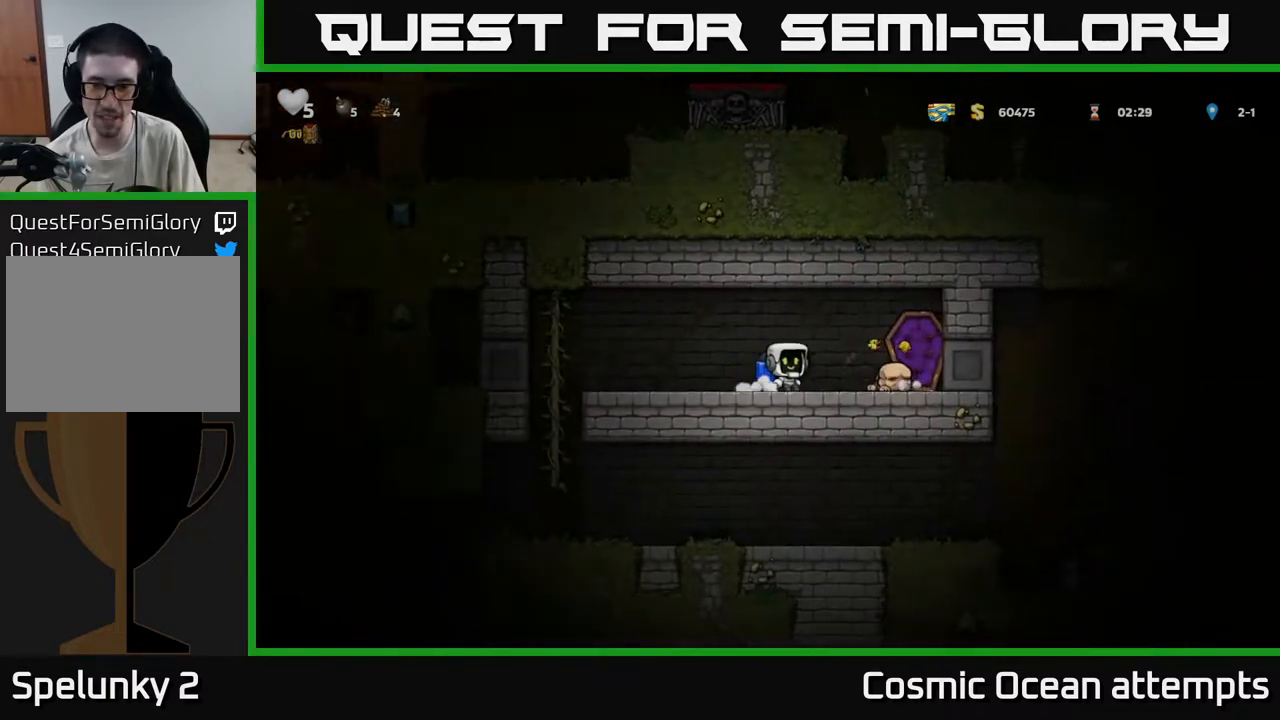
{"buttons": ["DPAD_DOWN", "DPAD_RIGHT"], "left_stick": "center", "right_stick": "center", "events": [[367, "DPAD_RIGHT", "down"], [500, "DPAD_DOWN", "down"]]}
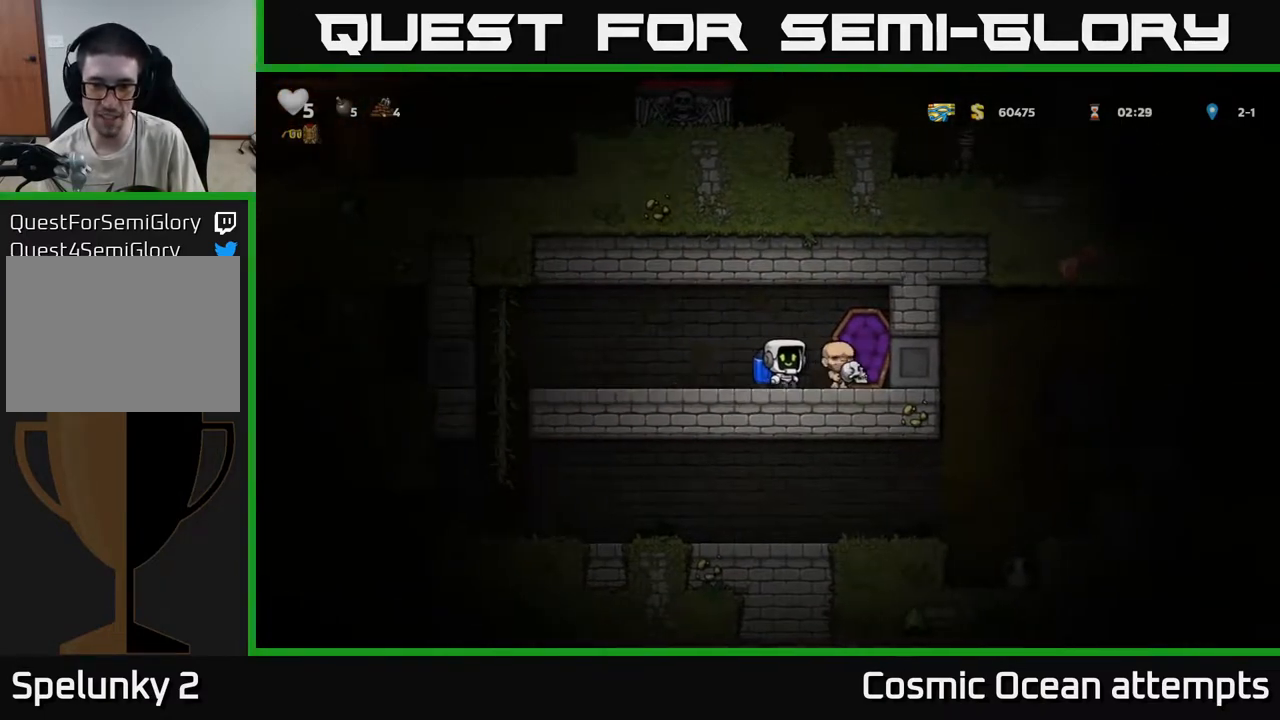
{"buttons": ["DPAD_DOWN", "DPAD_RIGHT"], "left_stick": "center", "right_stick": "center", "events": [[17, "DPAD_RIGHT", "up"], [83, "X", "down"], [200, "DPAD_DOWN", "up"], [200, "X", "up"], [400, "DPAD_RIGHT", "down"], [500, "DPAD_DOWN", "down"]]}
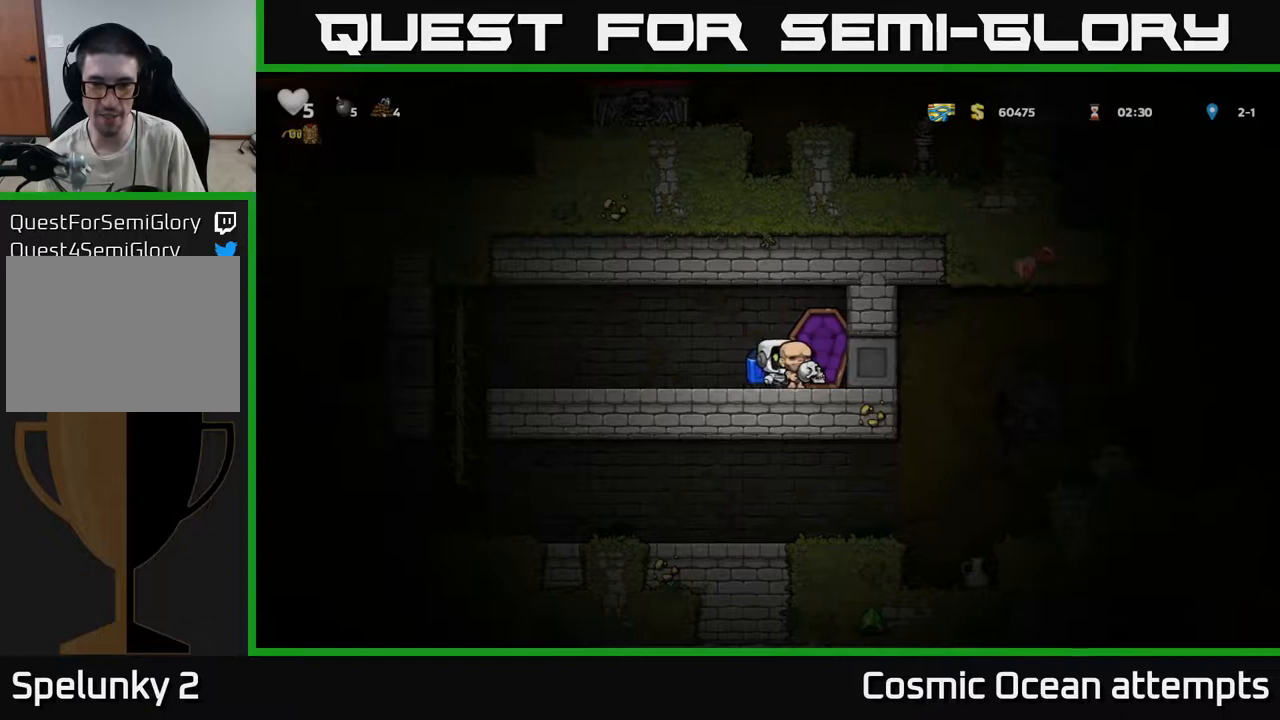
{"buttons": ["A", "DPAD_LEFT"], "left_stick": "center", "right_stick": "center", "events": [[33, "DPAD_RIGHT", "up"], [67, "X", "down"], [150, "X", "up"], [167, "DPAD_DOWN", "up"], [183, "DPAD_LEFT", "down"], [467, "A", "down"]]}
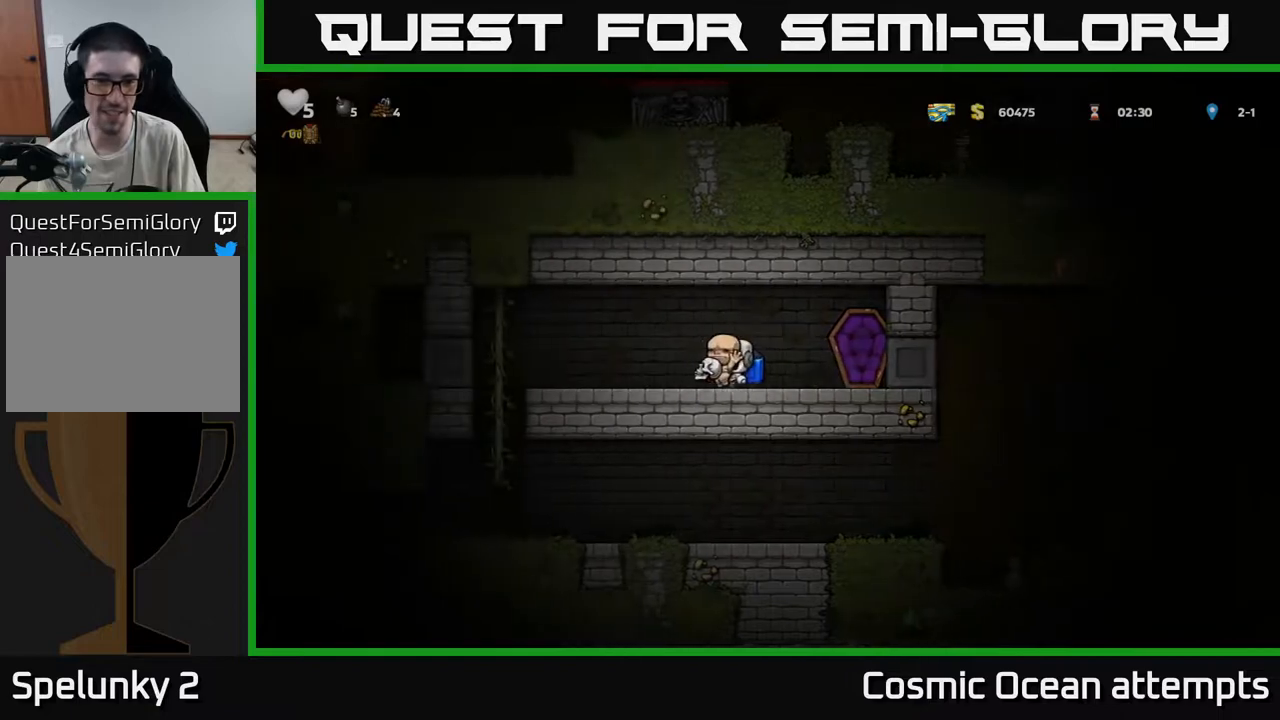
{"buttons": ["DPAD_UP"], "left_stick": "center", "right_stick": "center", "events": [[67, "A", "up"], [417, "DPAD_UP", "down"], [433, "DPAD_LEFT", "up"]]}
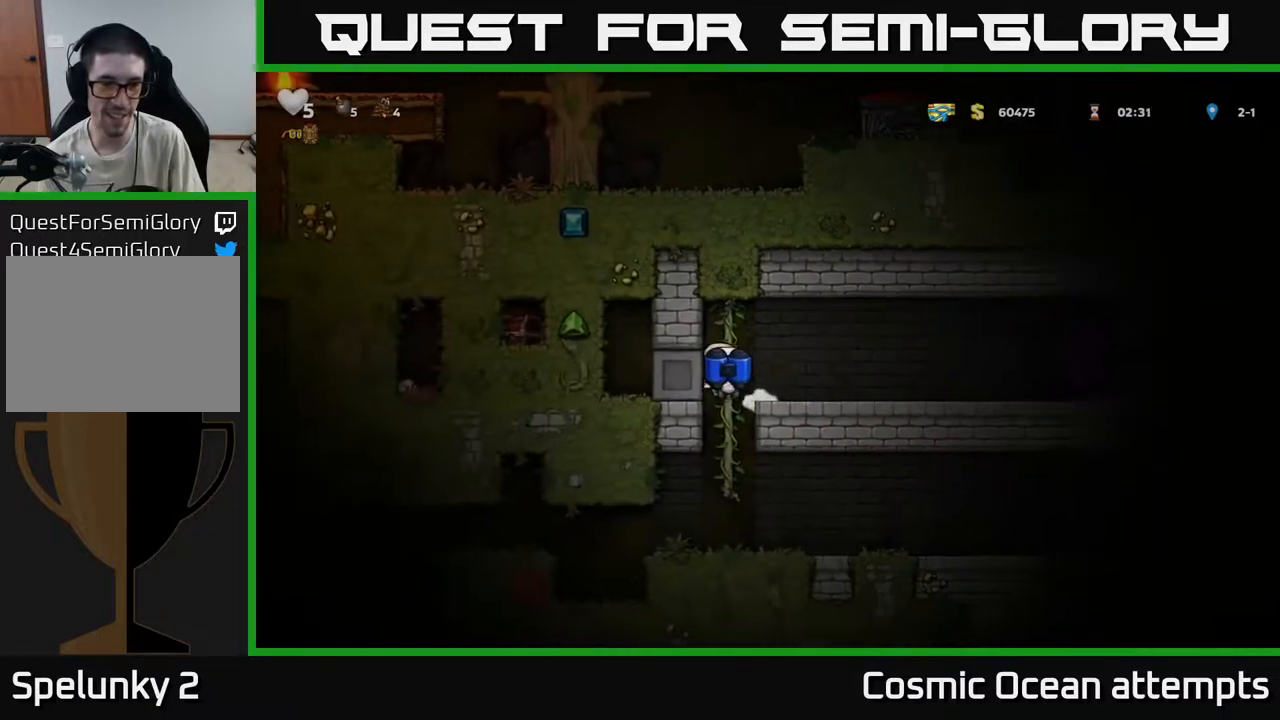
{"buttons": ["DPAD_RIGHT"], "left_stick": "center", "right_stick": "center", "events": [[33, "DPAD_UP", "up"], [67, "DPAD_DOWN", "down"], [100, "A", "down"], [183, "A", "up"], [183, "DPAD_DOWN", "up"], [400, "DPAD_RIGHT", "down"]]}
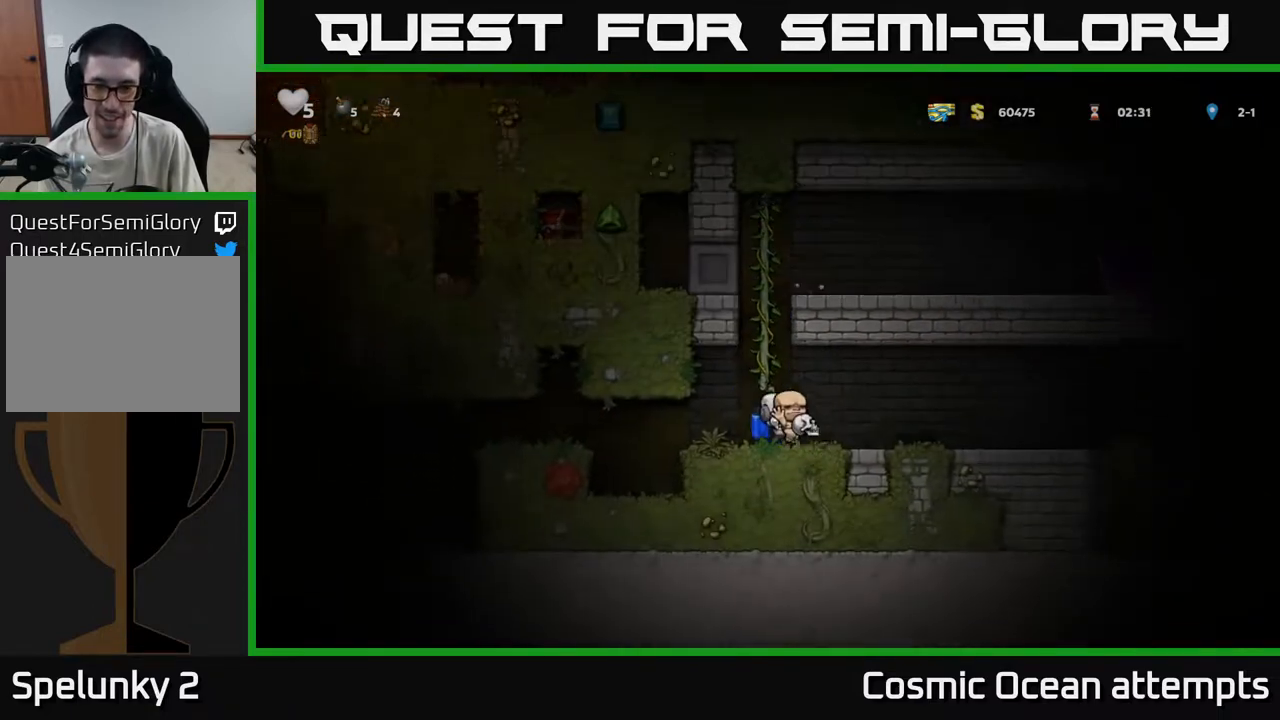
{"buttons": ["DPAD_RIGHT"], "left_stick": "center", "right_stick": "center", "events": []}
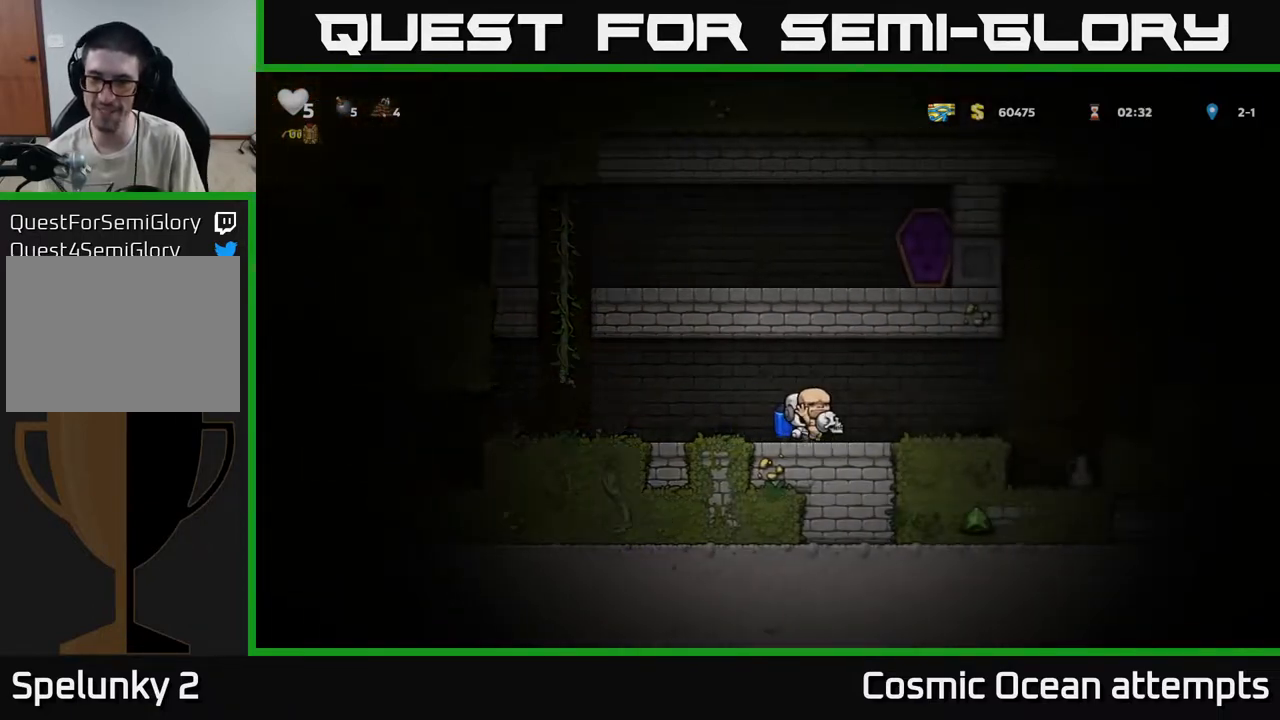
{"buttons": ["DPAD_RIGHT"], "left_stick": "center", "right_stick": "center", "events": [[417, "A", "down"], [500, "A", "up"]]}
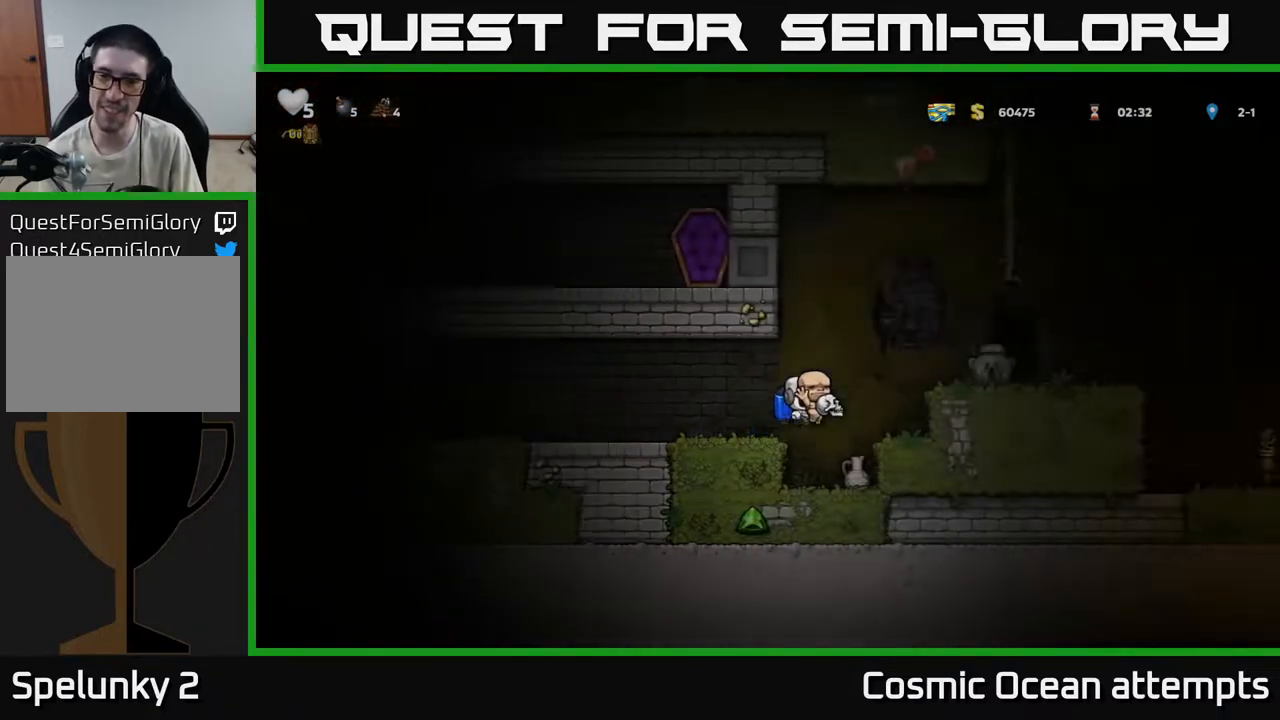
{"buttons": ["DPAD_UP"], "left_stick": "center", "right_stick": "center", "events": [[83, "A", "down"], [217, "A", "up"], [233, "A", "down"], [400, "DPAD_UP", "down"], [417, "DPAD_RIGHT", "up"], [433, "A", "up"]]}
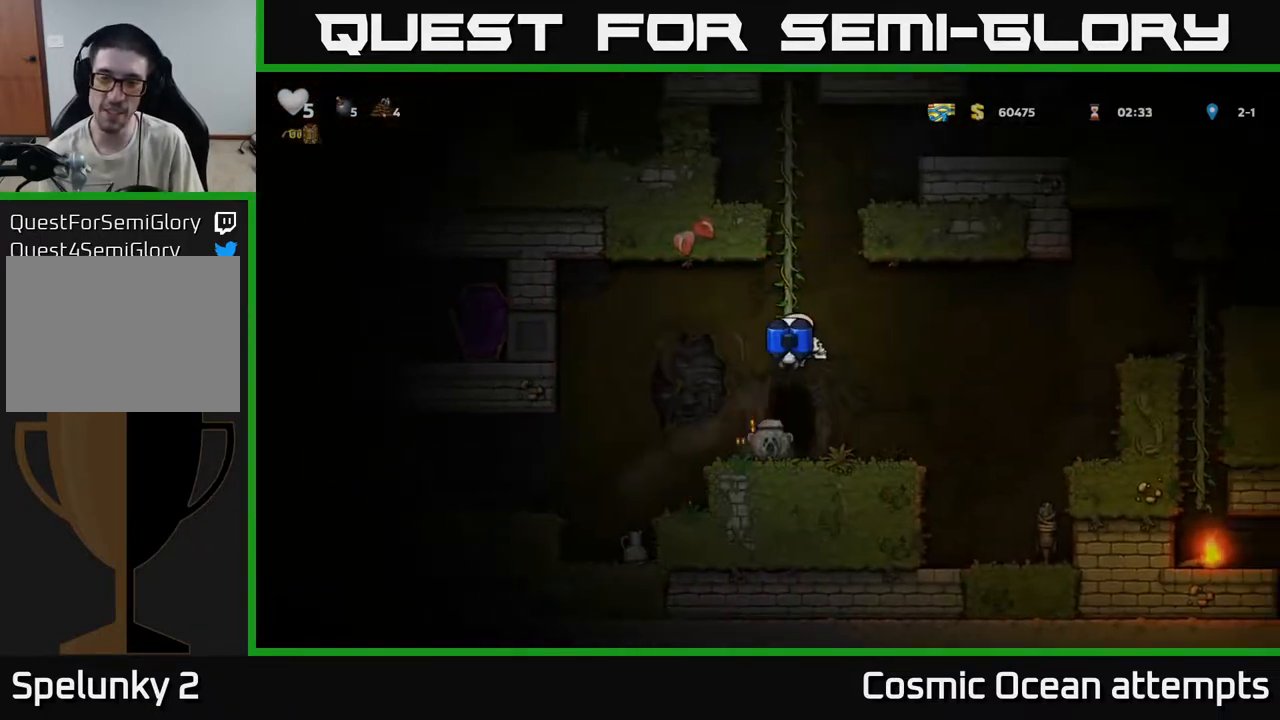
{"buttons": ["DPAD_UP"], "left_stick": "center", "right_stick": "center", "events": []}
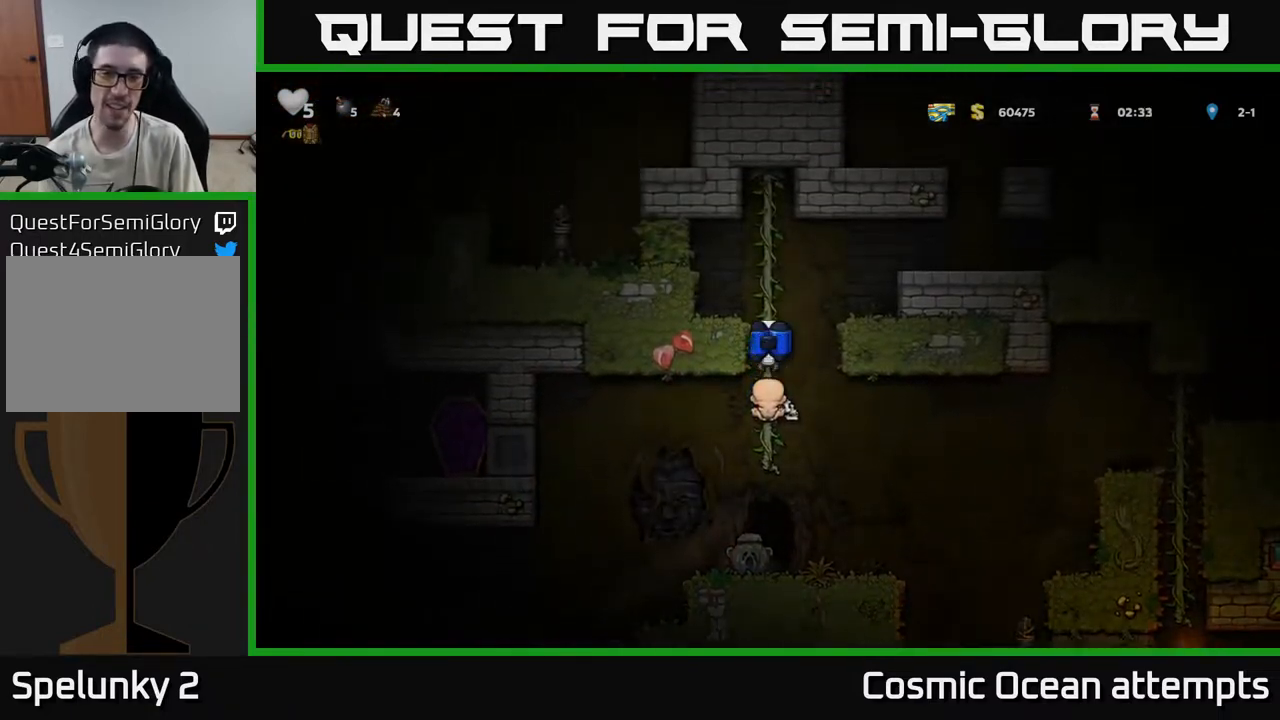
{"buttons": ["DPAD_RIGHT"], "left_stick": "center", "right_stick": "center", "events": [[233, "DPAD_RIGHT", "down"], [233, "DPAD_UP", "up"], [250, "A", "down"], [367, "A", "up"]]}
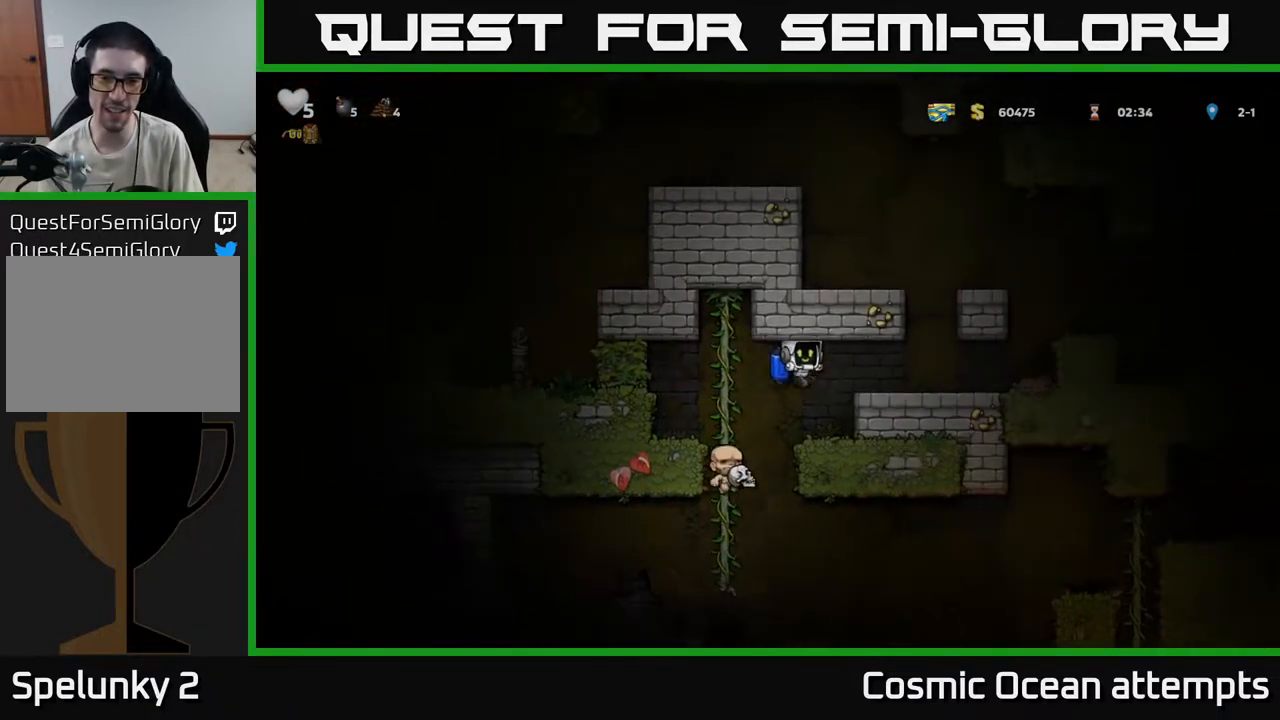
{"buttons": ["A", "DPAD_RIGHT"], "left_stick": "center", "right_stick": "center", "events": [[17, "DPAD_RIGHT", "up"], [417, "A", "down"], [450, "DPAD_RIGHT", "down"]]}
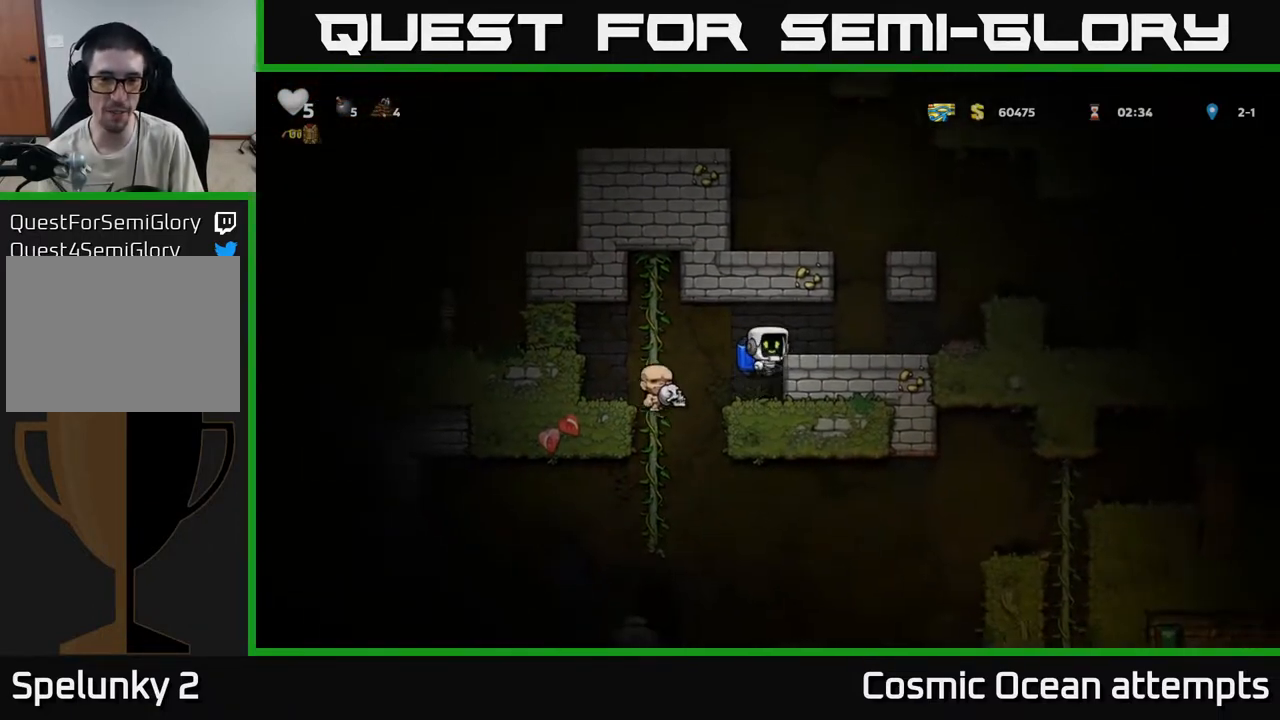
{"buttons": [], "left_stick": "center", "right_stick": "center", "events": [[33, "A", "up"], [350, "DPAD_RIGHT", "up"]]}
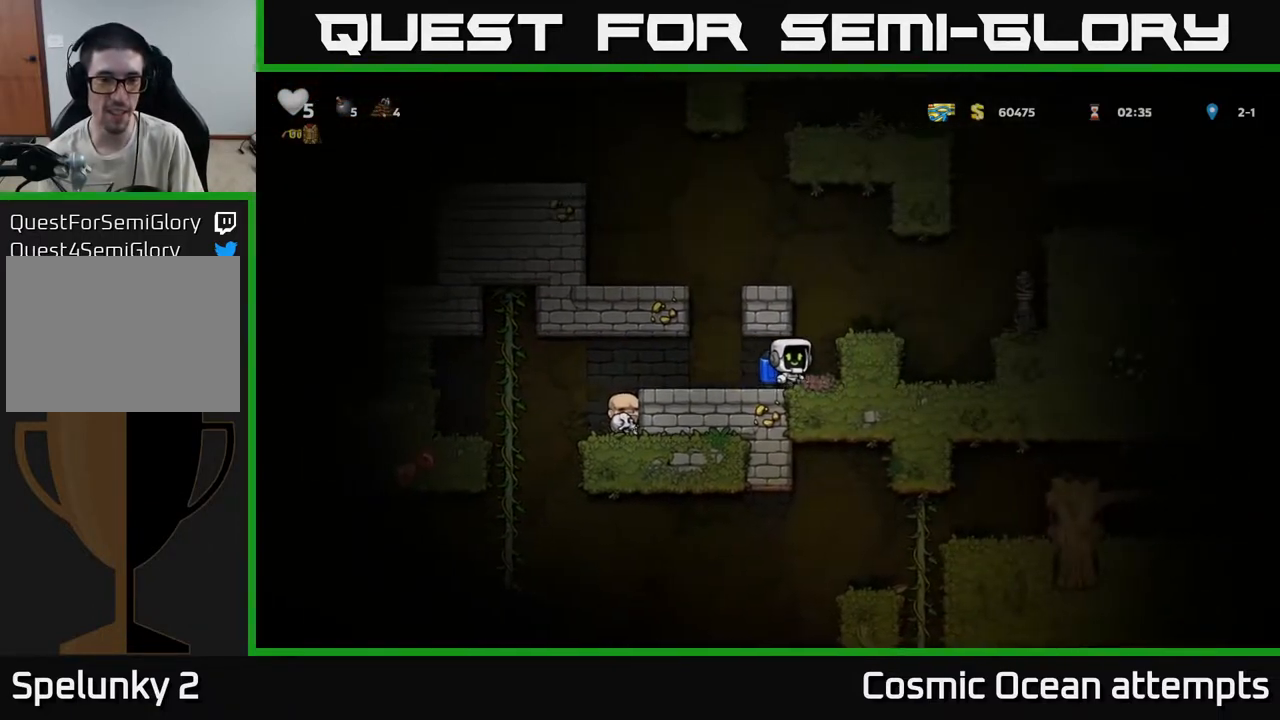
{"buttons": ["DPAD_LEFT"], "left_stick": "center", "right_stick": "center", "events": [[233, "DPAD_RIGHT", "down"], [417, "DPAD_RIGHT", "up"], [500, "DPAD_LEFT", "down"]]}
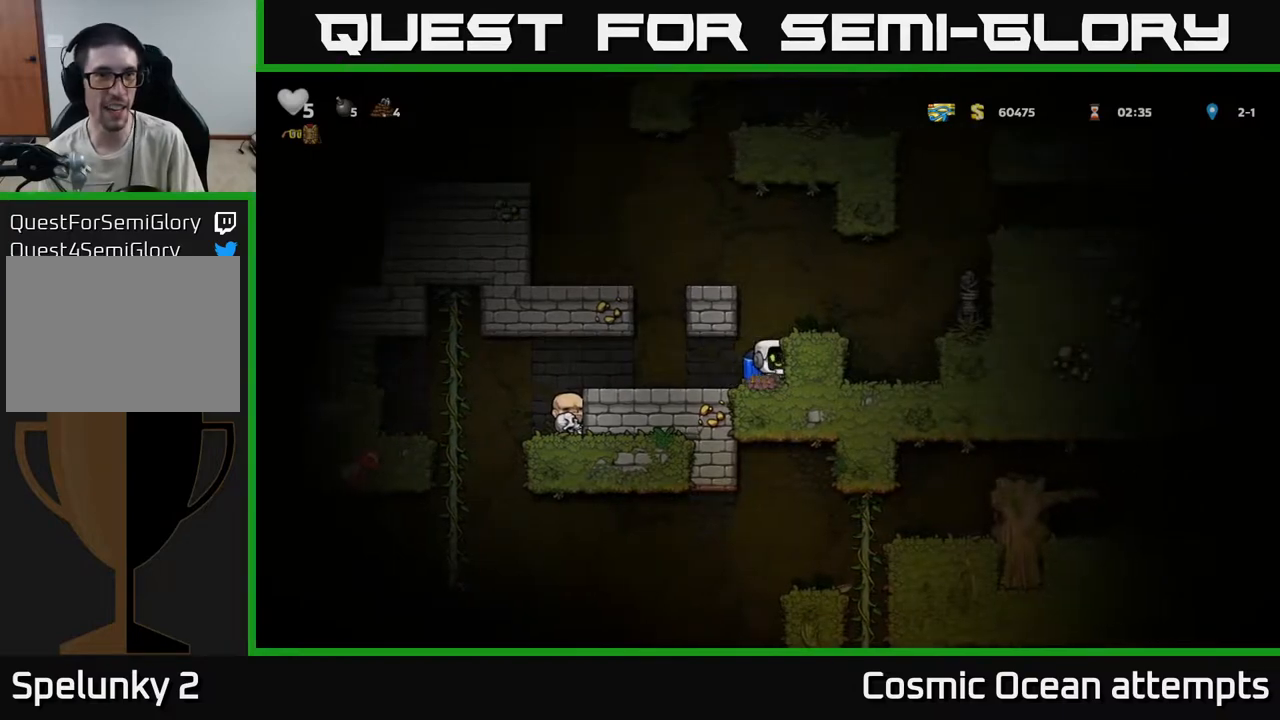
{"buttons": ["DPAD_LEFT"], "left_stick": "center", "right_stick": "center", "events": [[183, "DPAD_LEFT", "up"], [433, "DPAD_LEFT", "down"]]}
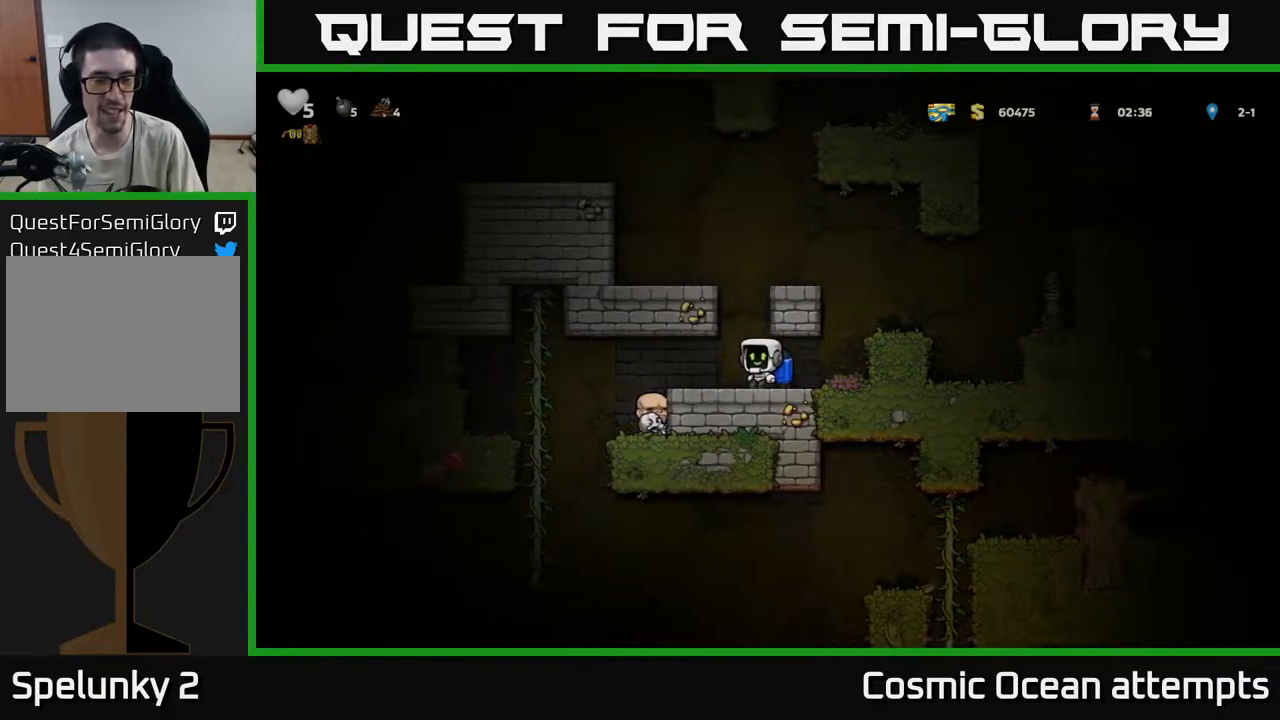
{"buttons": ["DPAD_RIGHT"], "left_stick": "center", "right_stick": "center", "events": [[167, "DPAD_LEFT", "up"], [283, "DPAD_RIGHT", "down"]]}
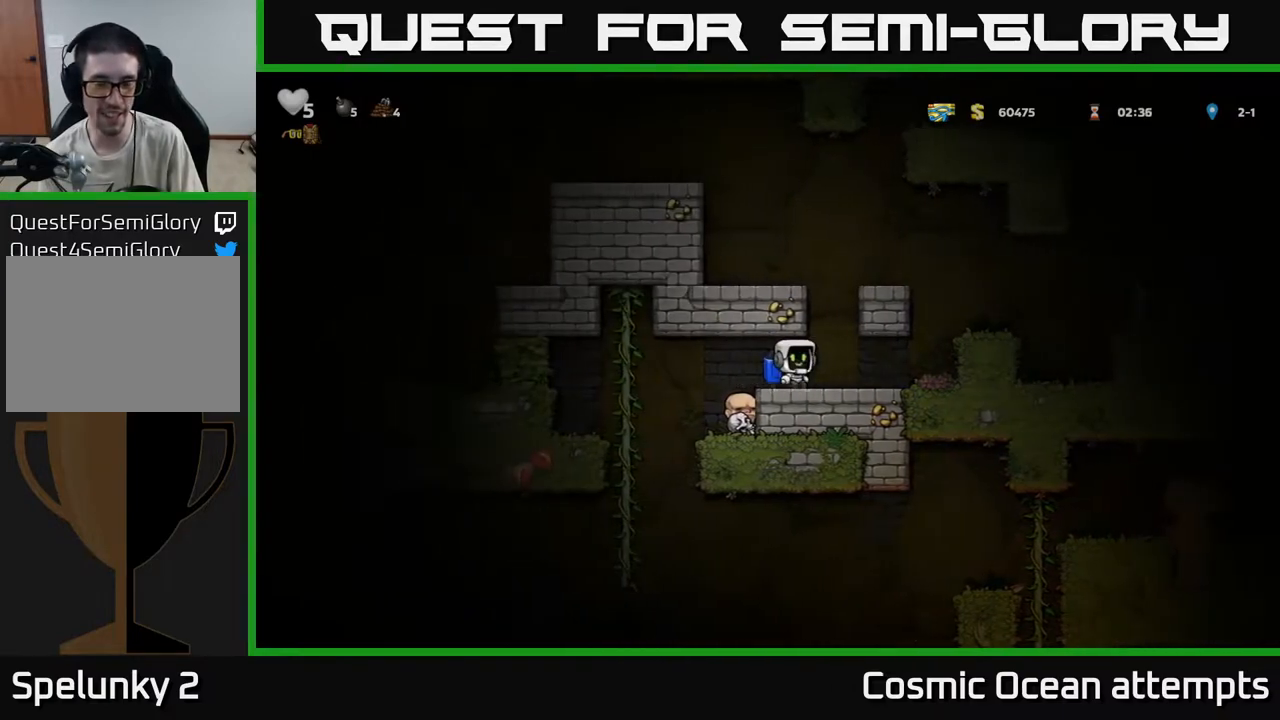
{"buttons": ["DPAD_LEFT"], "left_stick": "center", "right_stick": "center", "events": [[233, "DPAD_RIGHT", "up"], [267, "DPAD_LEFT", "down"]]}
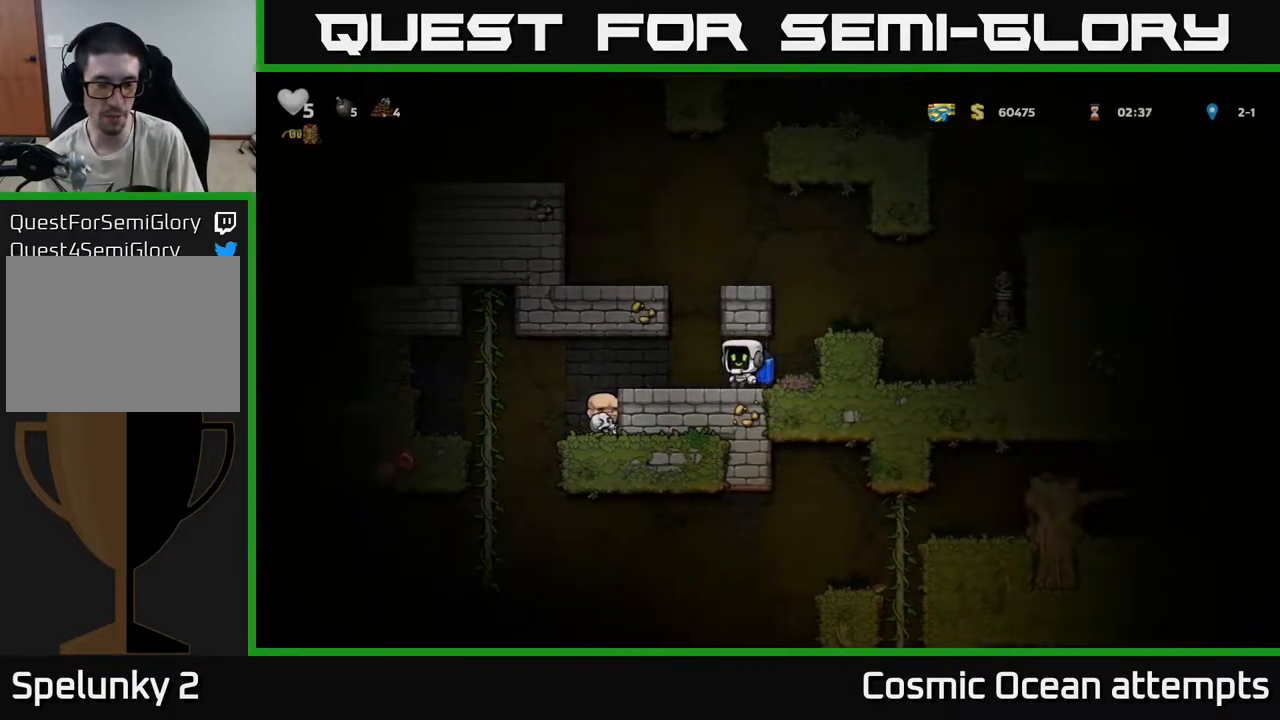
{"buttons": [], "left_stick": "center", "right_stick": "center", "events": [[217, "DPAD_LEFT", "up"]]}
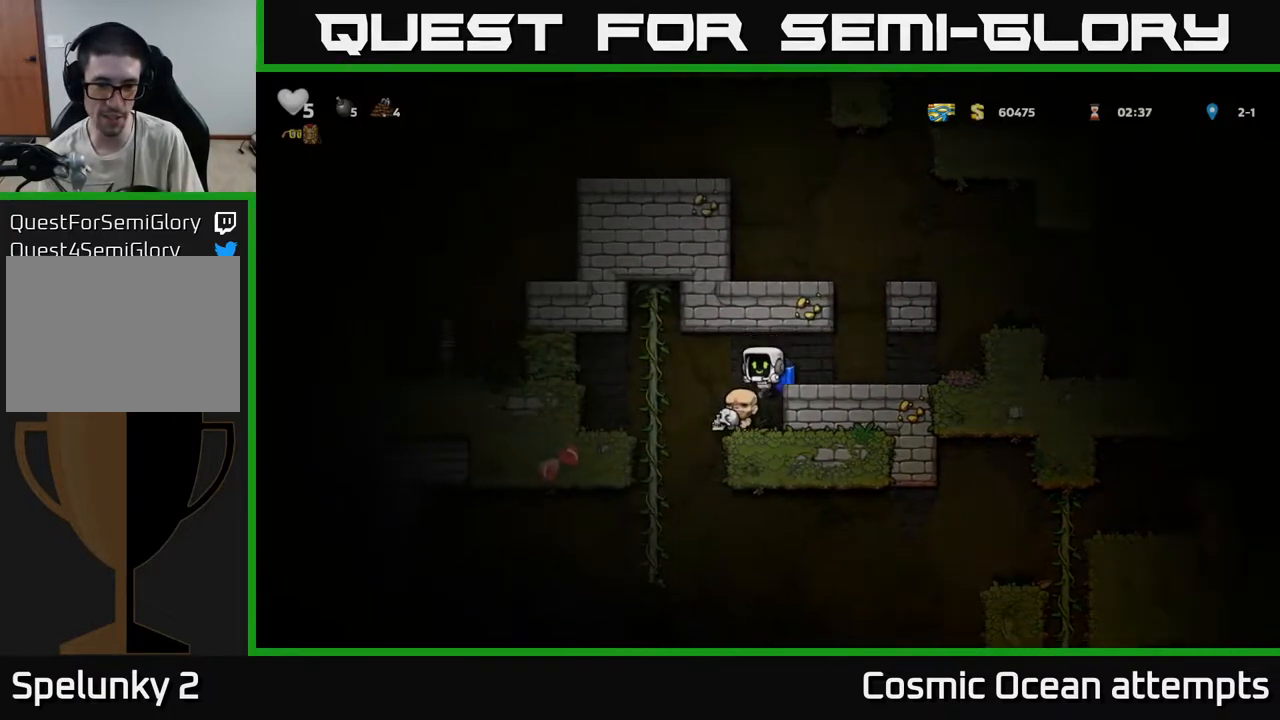
{"buttons": ["DPAD_DOWN"], "left_stick": "center", "right_stick": "center", "events": [[283, "DPAD_DOWN", "down"], [383, "X", "down"], [500, "X", "up"]]}
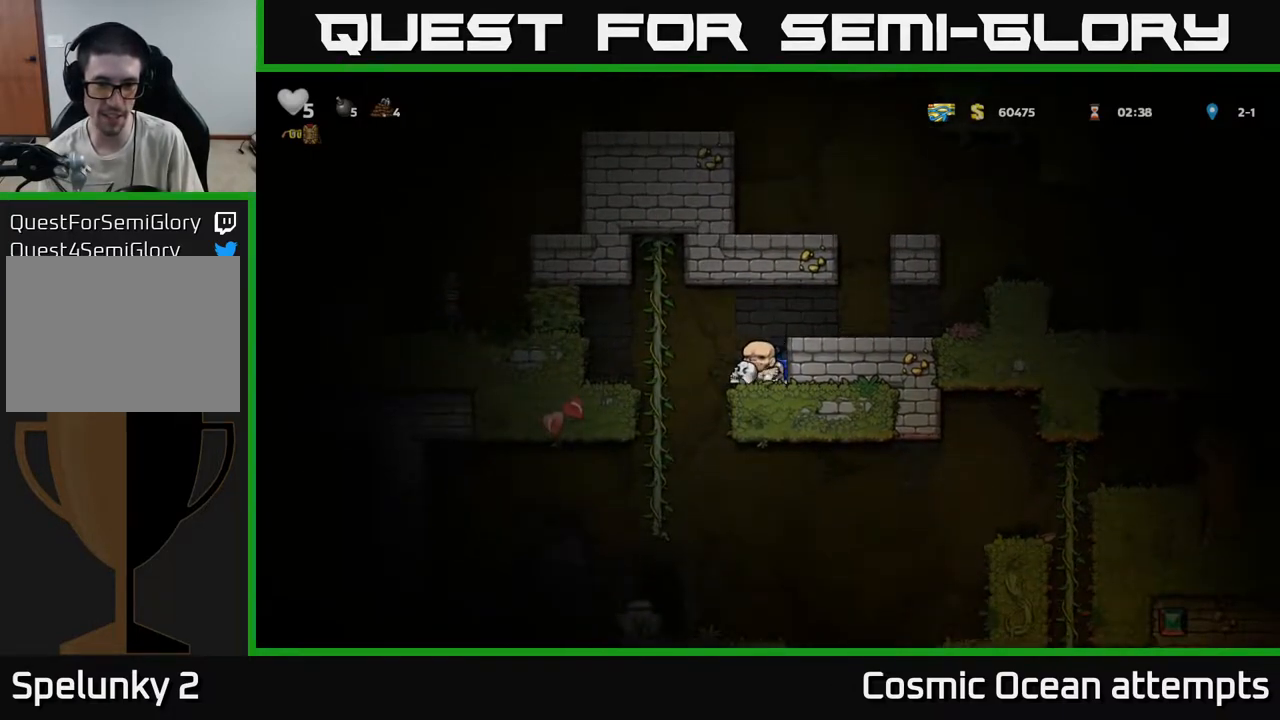
{"buttons": ["A"], "left_stick": "center", "right_stick": "center", "events": [[150, "DPAD_DOWN", "up"], [183, "A", "down"], [267, "DPAD_RIGHT", "down"], [333, "A", "up"], [433, "A", "down"], [467, "DPAD_RIGHT", "up"]]}
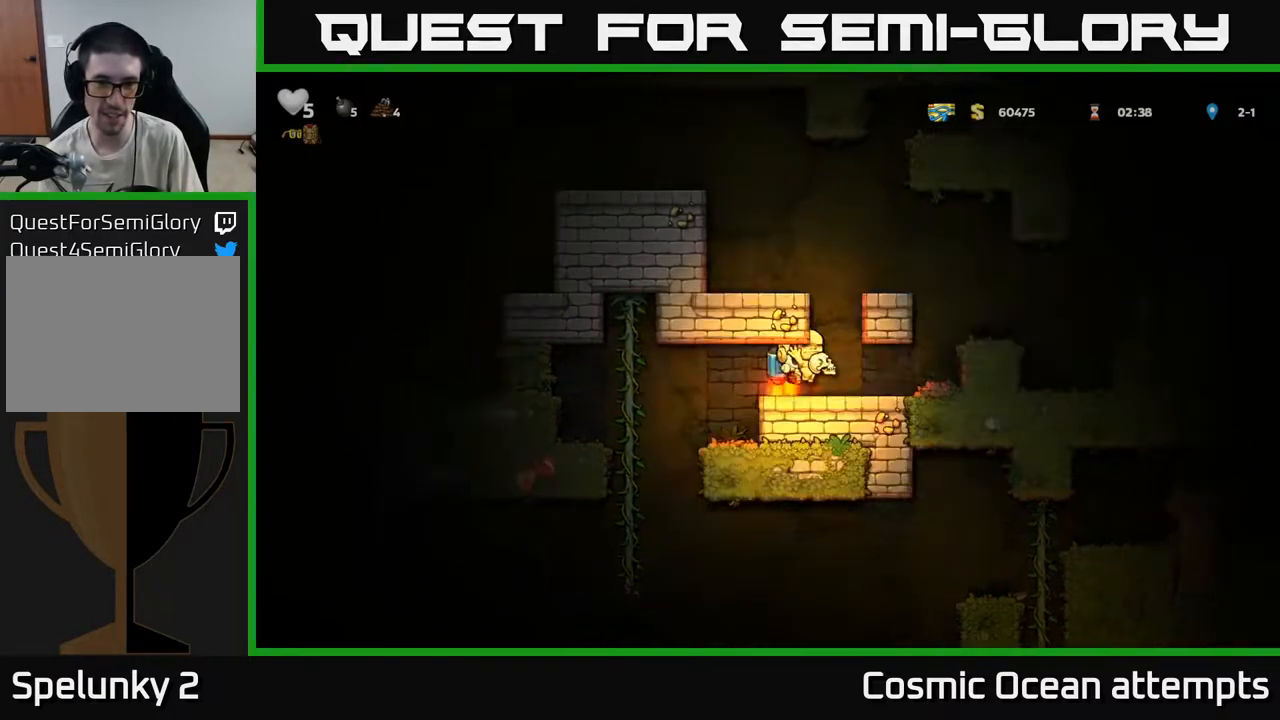
{"buttons": ["A", "DPAD_LEFT"], "left_stick": "center", "right_stick": "center", "events": [[350, "DPAD_LEFT", "down"]]}
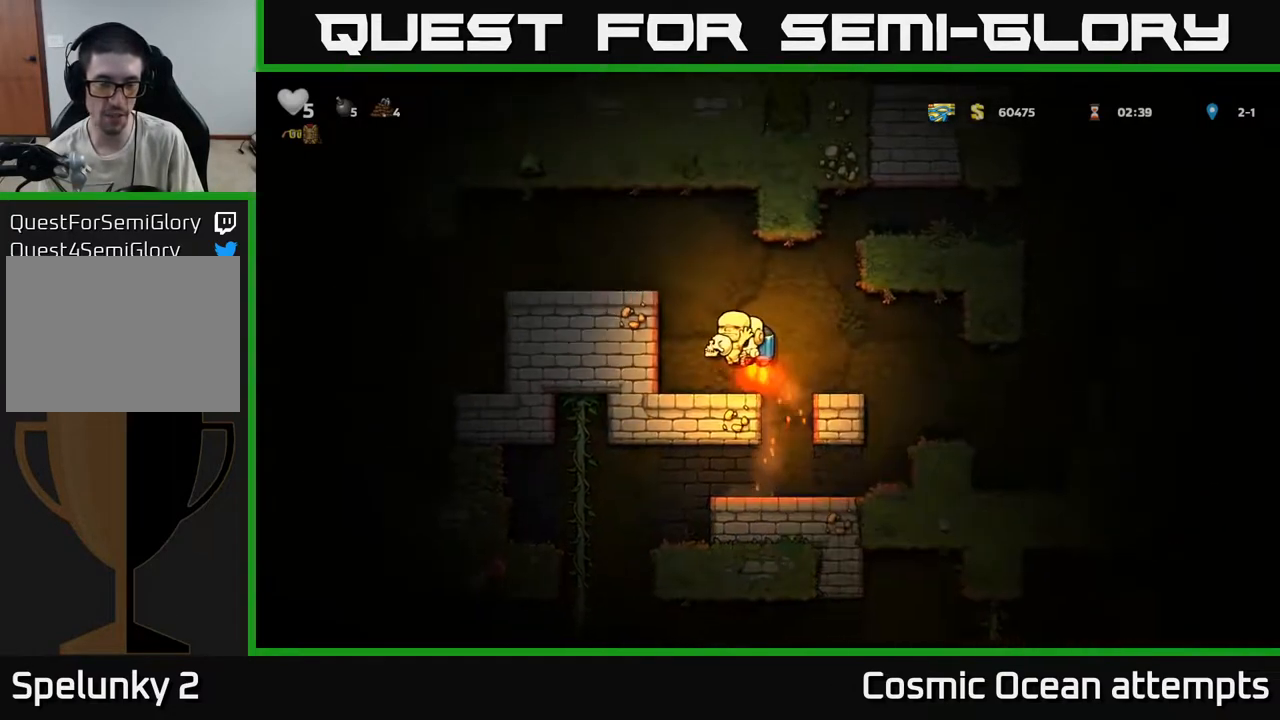
{"buttons": ["DPAD_LEFT"], "left_stick": "center", "right_stick": "center", "events": [[267, "A", "up"]]}
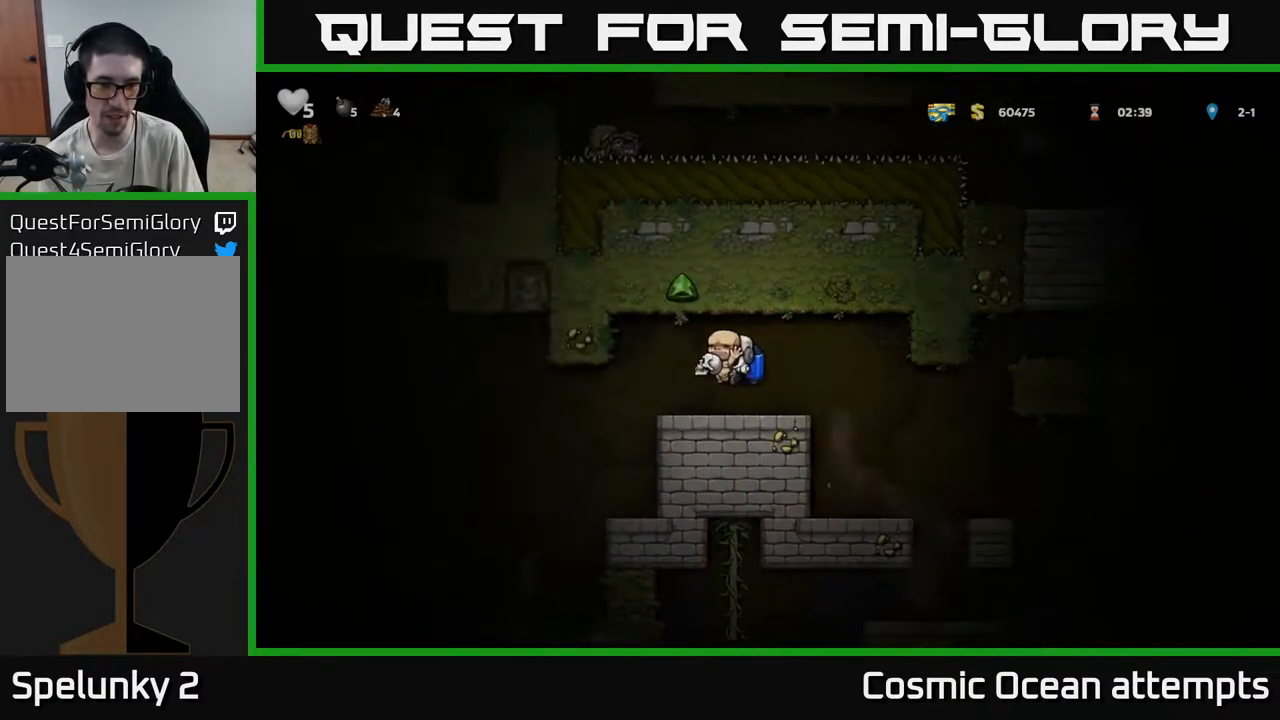
{"buttons": ["DPAD_LEFT"], "left_stick": "center", "right_stick": "center", "events": [[283, "A", "down"], [350, "A", "up"]]}
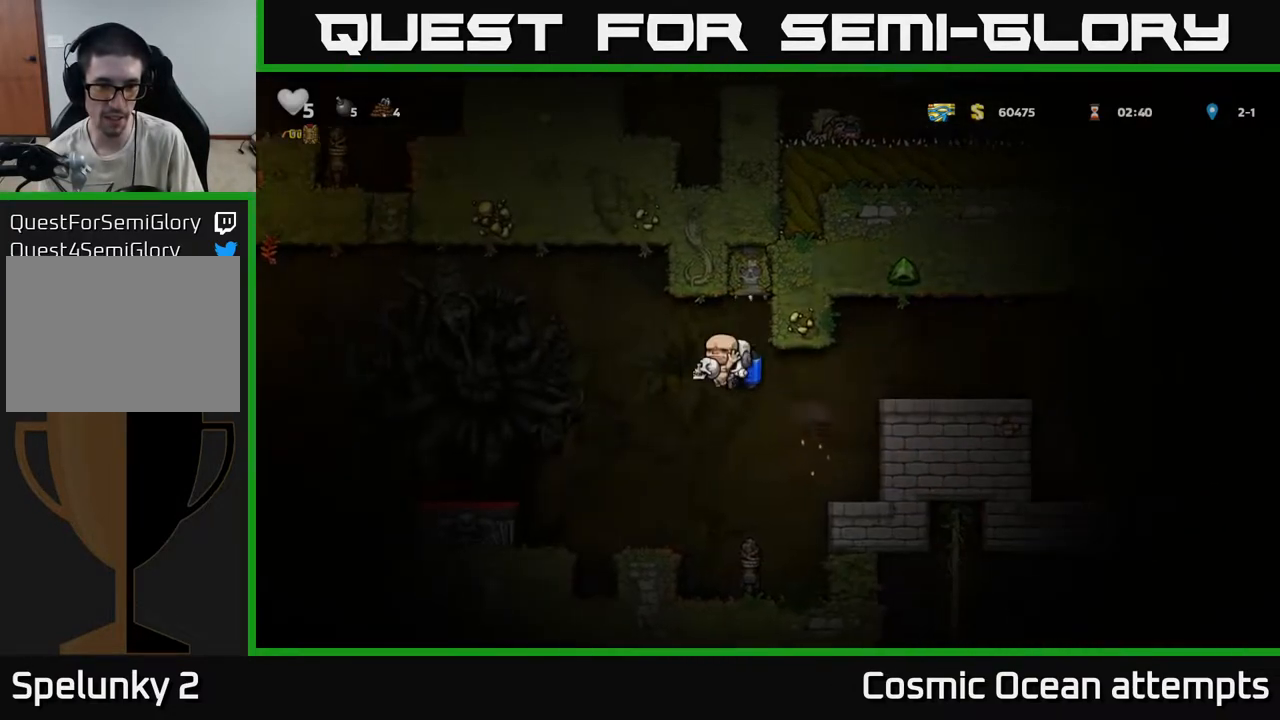
{"buttons": [], "left_stick": "center", "right_stick": "center", "events": [[217, "A", "down"], [283, "A", "up"], [317, "DPAD_LEFT", "up"], [417, "DPAD_LEFT", "down"], [500, "DPAD_LEFT", "up"]]}
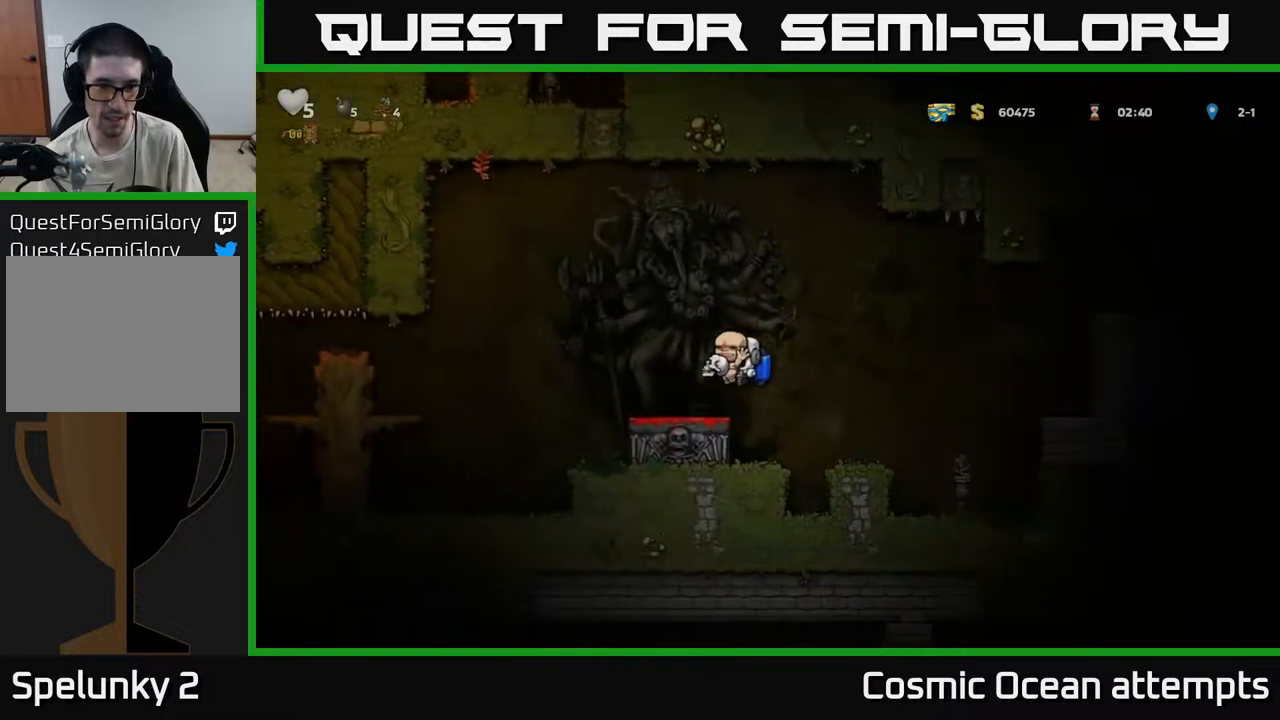
{"buttons": ["A"], "left_stick": "center", "right_stick": "center", "events": [[83, "DPAD_DOWN", "down"], [217, "X", "down"], [300, "X", "up"], [333, "DPAD_DOWN", "up"], [417, "A", "down"]]}
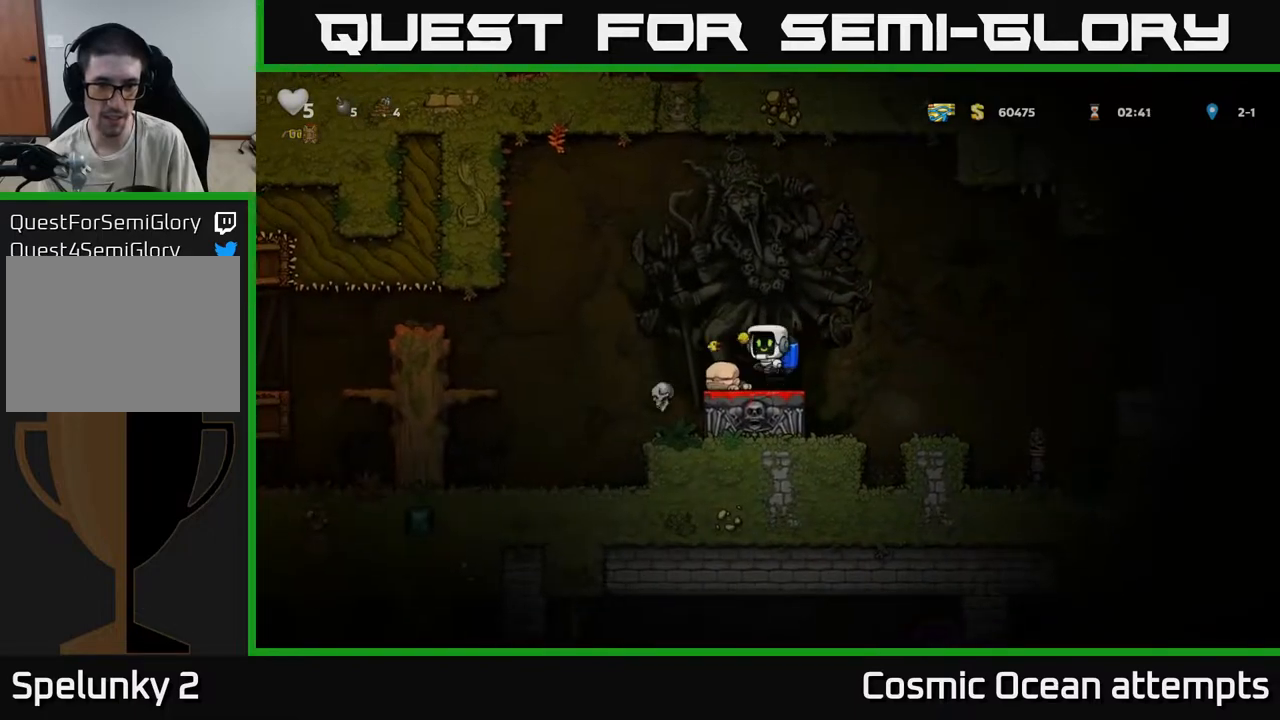
{"buttons": [], "left_stick": "center", "right_stick": "center", "events": [[50, "A", "up"]]}
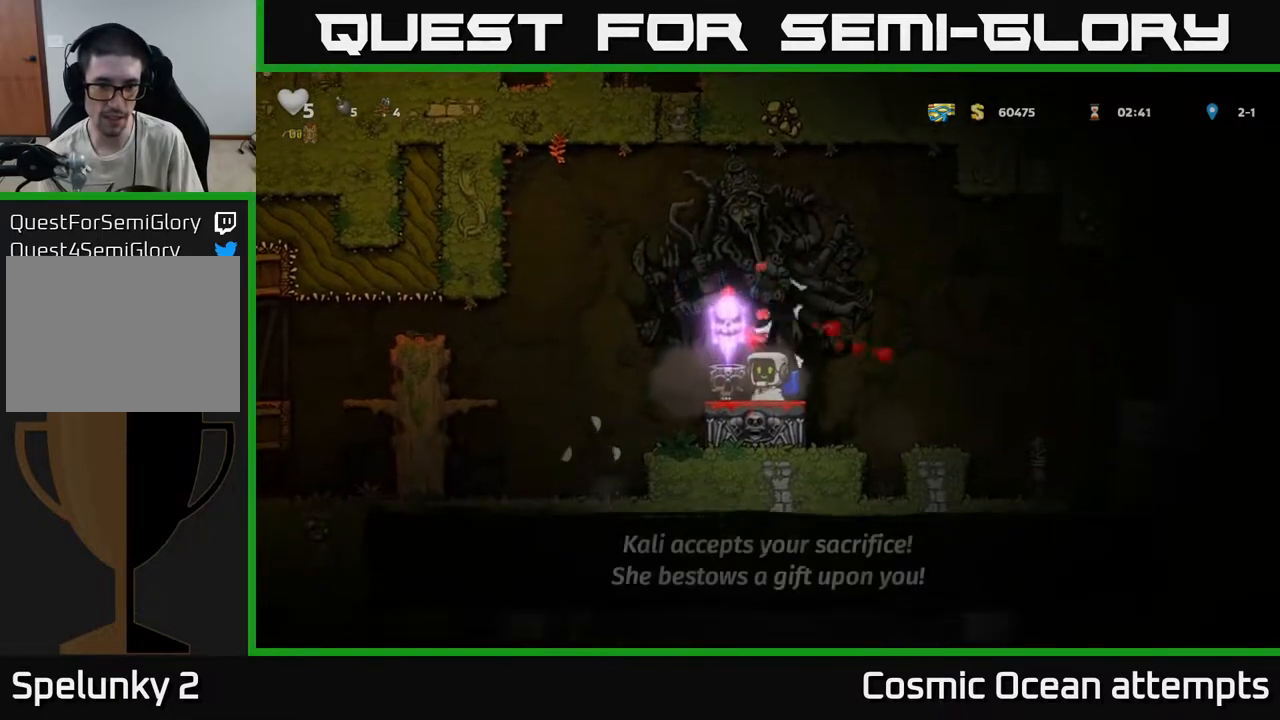
{"buttons": ["DPAD_RIGHT"], "left_stick": "center", "right_stick": "center", "events": [[117, "DPAD_LEFT", "down"], [250, "DPAD_LEFT", "up"], [283, "DPAD_RIGHT", "down"]]}
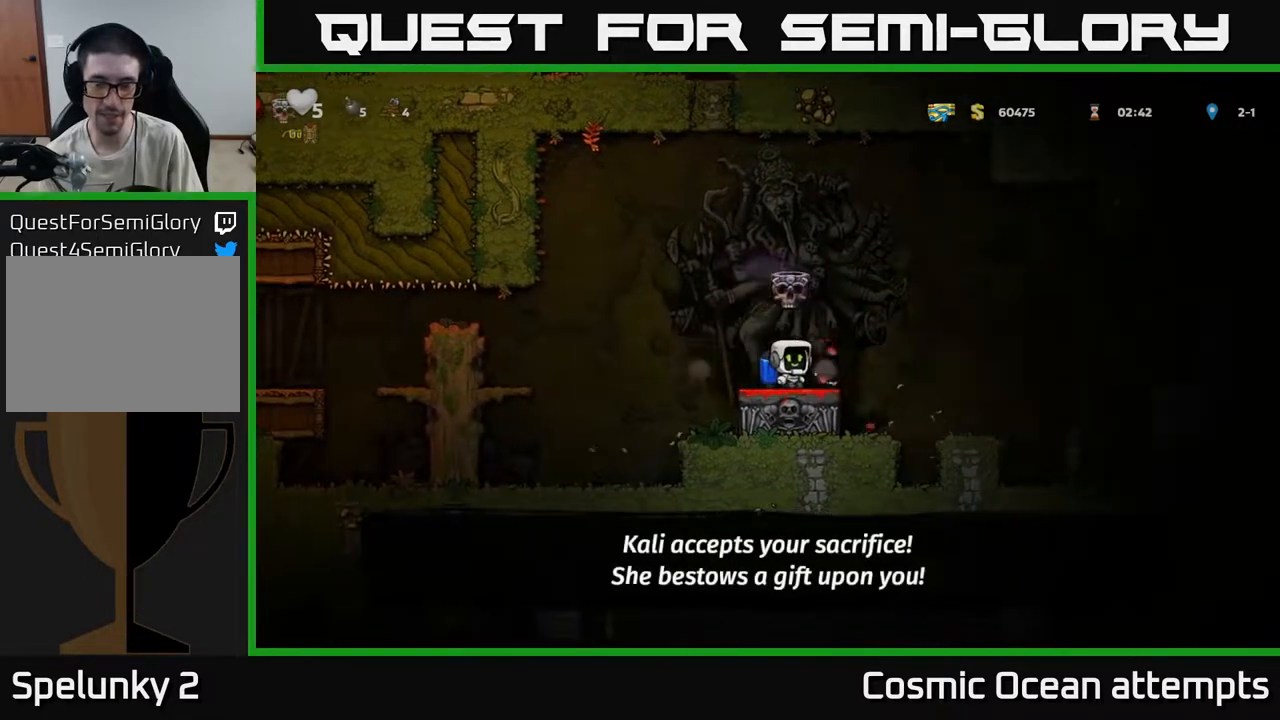
{"buttons": ["DPAD_RIGHT"], "left_stick": "center", "right_stick": "center", "events": [[200, "DPAD_RIGHT", "up"], [233, "DPAD_LEFT", "down"], [383, "DPAD_LEFT", "up"], [483, "DPAD_RIGHT", "down"]]}
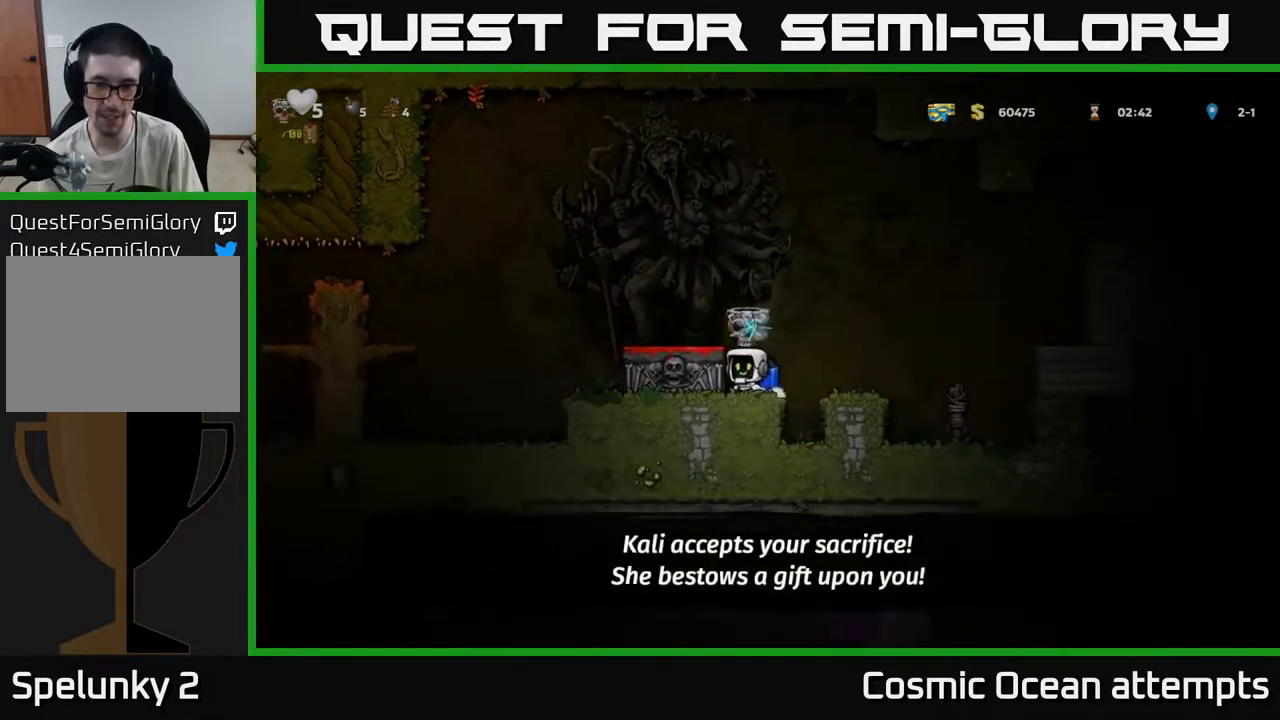
{"buttons": ["DPAD_RIGHT"], "left_stick": "center", "right_stick": "center", "events": [[100, "A", "down"], [150, "A", "up"]]}
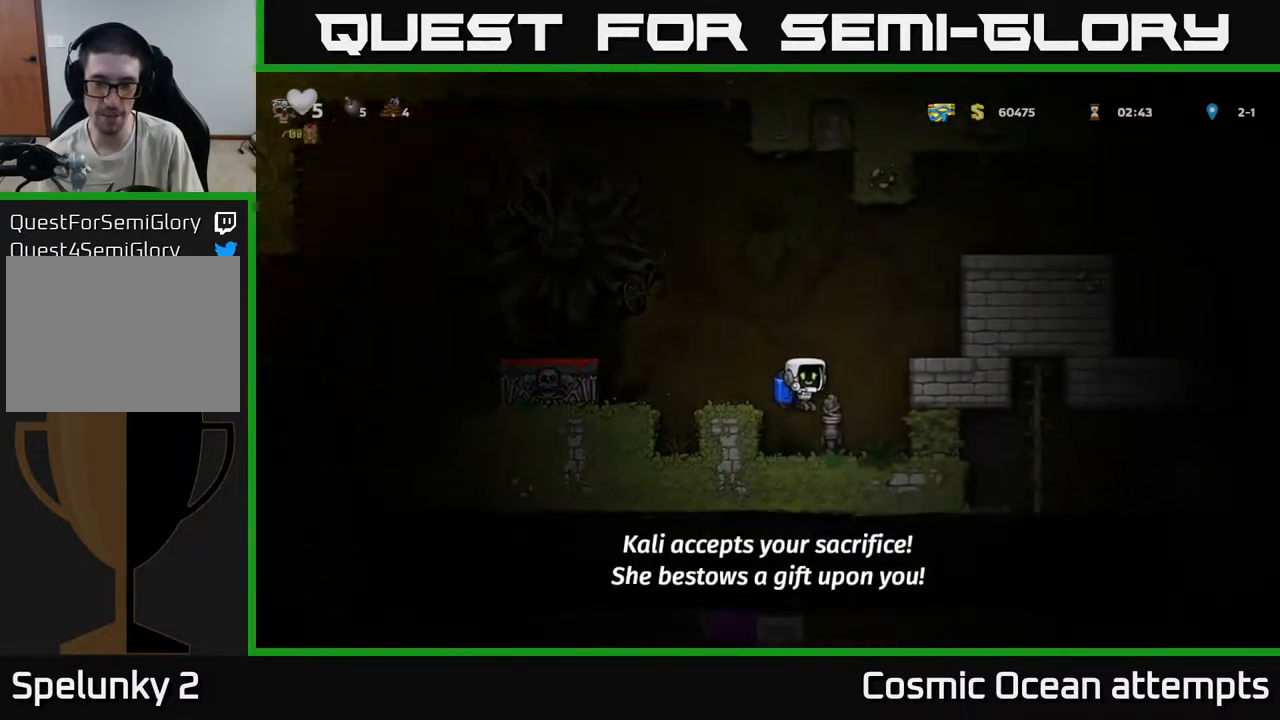
{"buttons": ["A", "DPAD_RIGHT"], "left_stick": "center", "right_stick": "center", "events": [[67, "DPAD_RIGHT", "up"], [200, "A", "down"], [317, "A", "up"], [400, "A", "down"], [417, "DPAD_RIGHT", "down"]]}